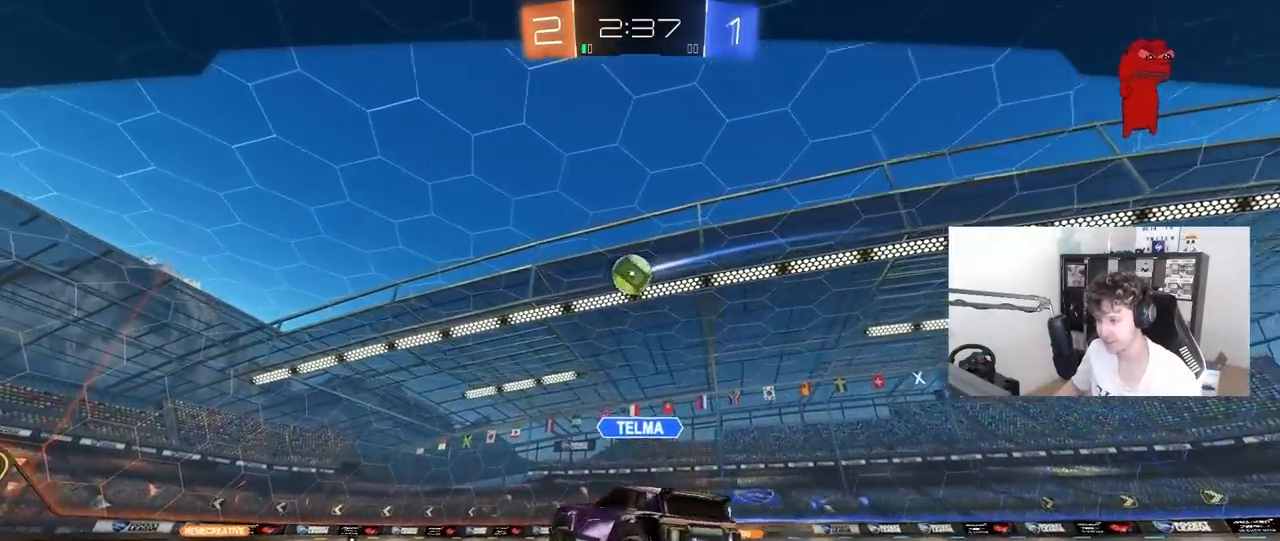
Gameplay with keyboard and mouse; each line is a JSON object with the keys and mouse buttons held at the frame after it. "events" lists presses ("down") and releases ("up") of "1", "2", "3", "4", "5", "a", "alt", "c", "caps_lock", "ctrl", "d", "e", "f", "g", "q", "r", "s", "shift", "space", "t", "tab", "v", "w", "x", "z", "mouse_left", "mouse_wheel" and "mouse_right" between this image and that frame as [ms after this image, input, new state], when the widget could be followed in between. "mouse_left", "mouse_wheel", "mouse_right" = the "left", "wheel", "right" buttons of the "mouse" list. No other keys are recorded. "wheel" means that the mouse wheel is clicked or scrolled. "mouse_move" is the direction in which the mouse moves at that frame (one of eight, or "still"), when it could be read.
{"keys": [], "mouse": [], "mouse_move": "still", "events": [[67, "mouse_right", "down"], [383, "mouse_right", "up"]]}
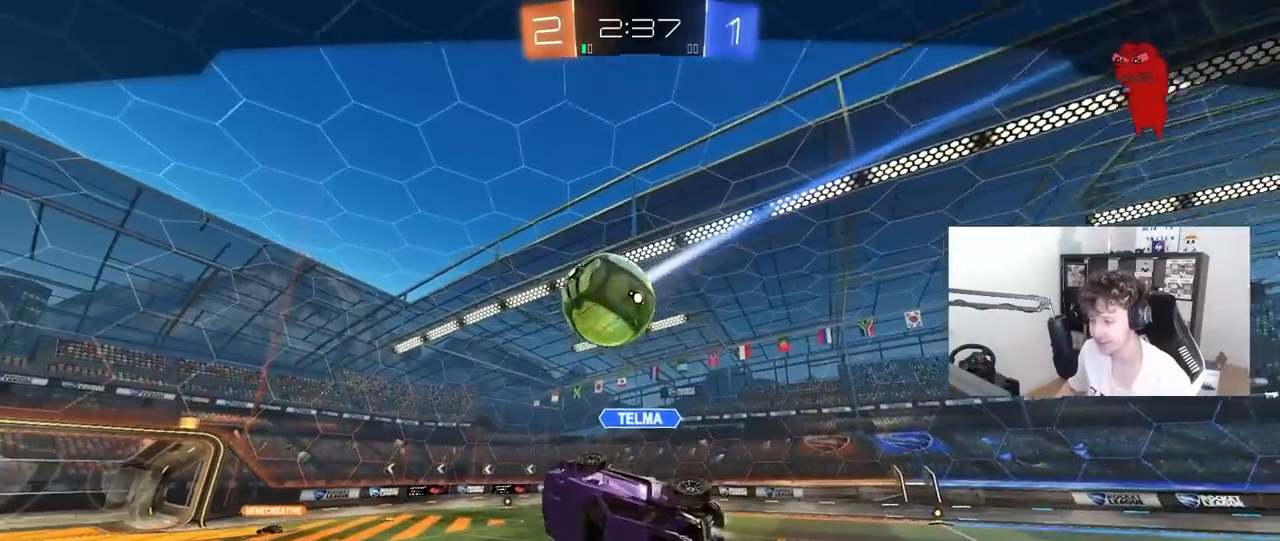
{"keys": [], "mouse": [], "mouse_move": "still", "events": [[267, "mouse_right", "down"], [500, "mouse_right", "up"]]}
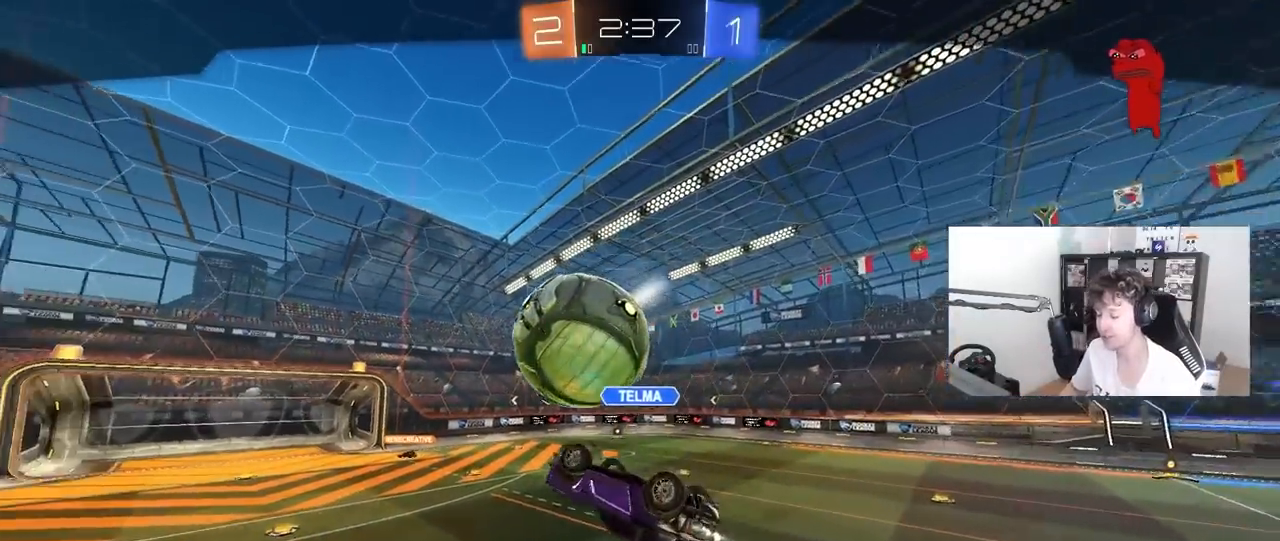
{"keys": [], "mouse": ["right"], "mouse_move": "still", "events": [[100, "mouse_right", "down"], [283, "mouse_right", "up"], [333, "mouse_right", "down"]]}
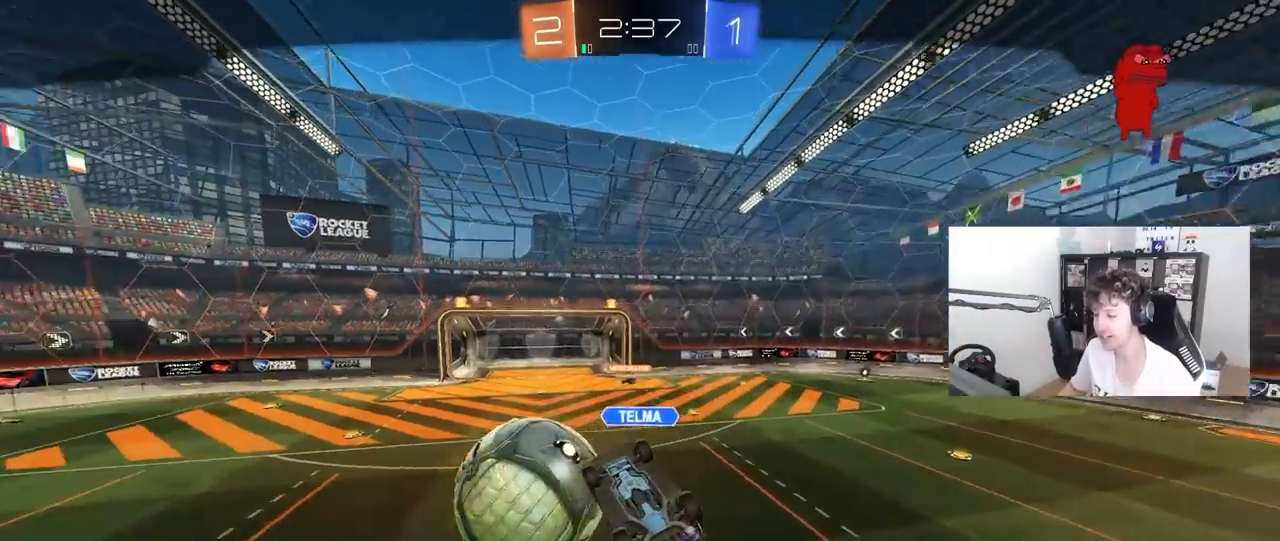
{"keys": [], "mouse": [], "mouse_move": "still", "events": [[17, "mouse_right", "up"]]}
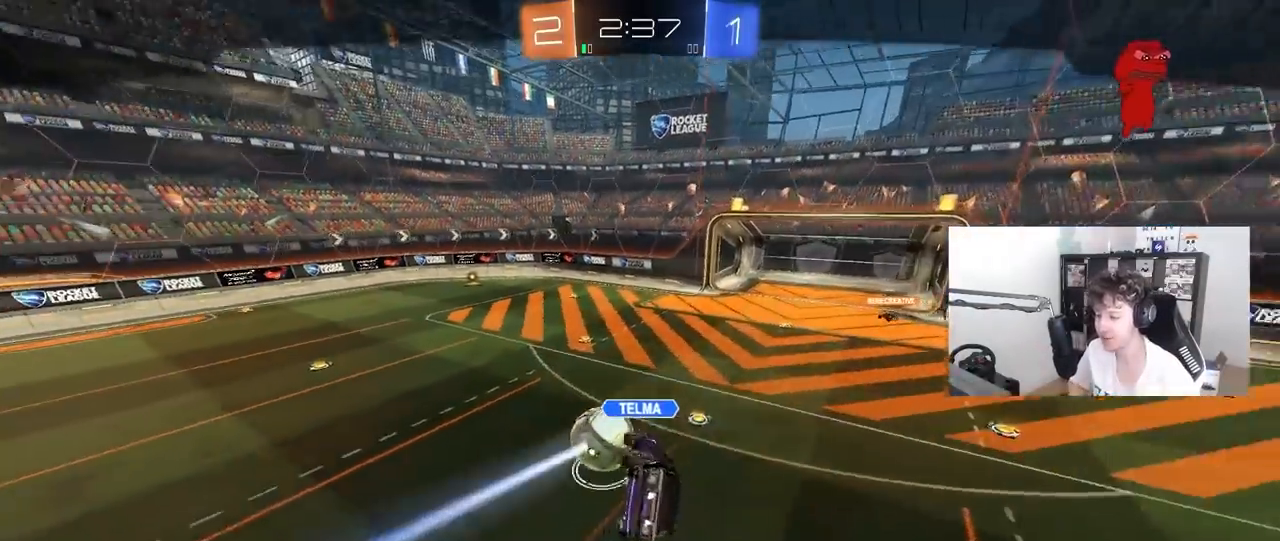
{"keys": [], "mouse": [], "mouse_move": "still", "events": []}
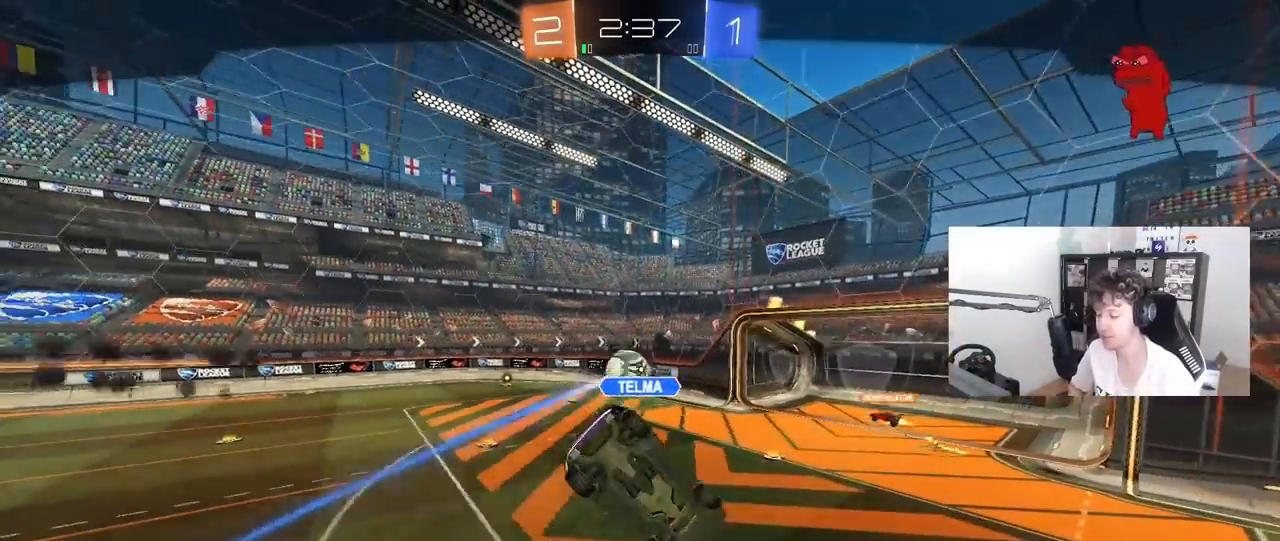
{"keys": [], "mouse": [], "mouse_move": "still", "events": []}
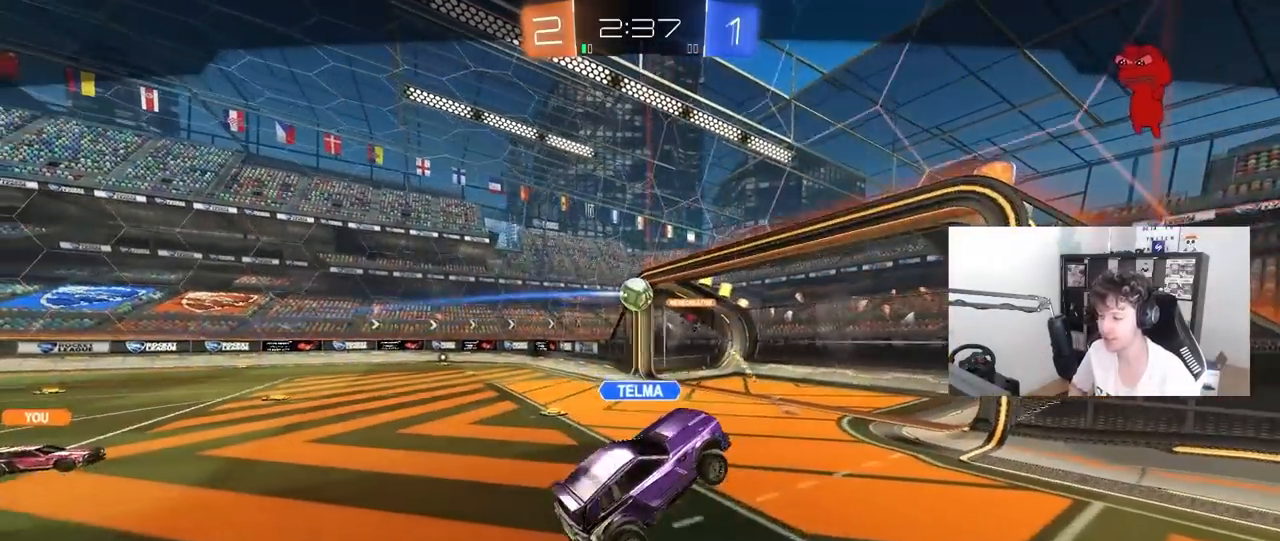
{"keys": [], "mouse": [], "mouse_move": "still", "events": []}
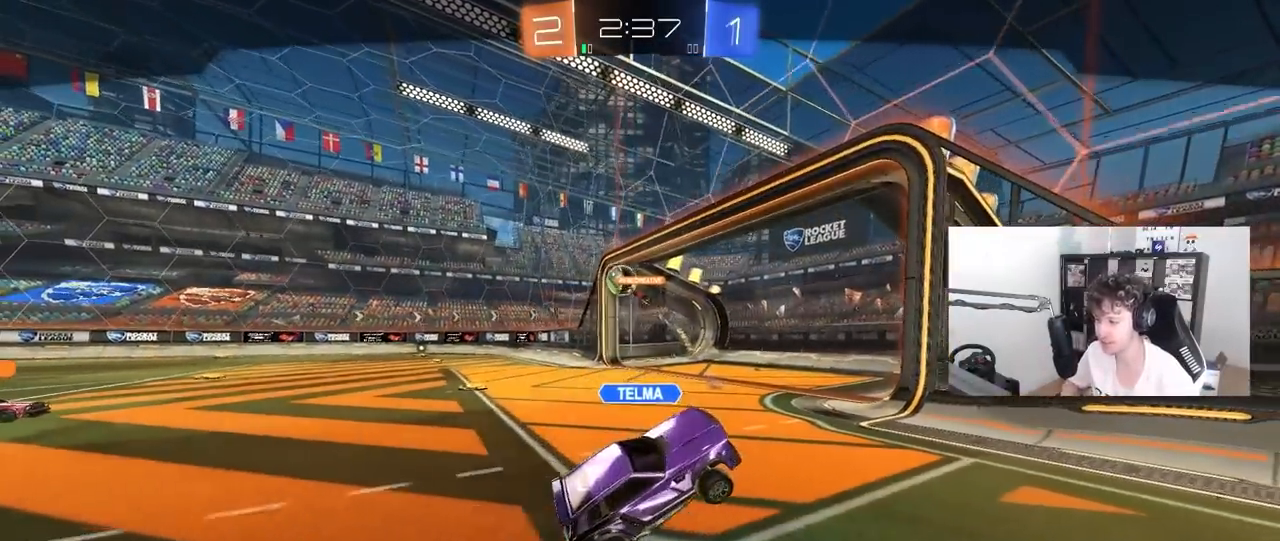
{"keys": [], "mouse": ["right"], "mouse_move": "up", "events": [[500, "mouse_right", "down"]]}